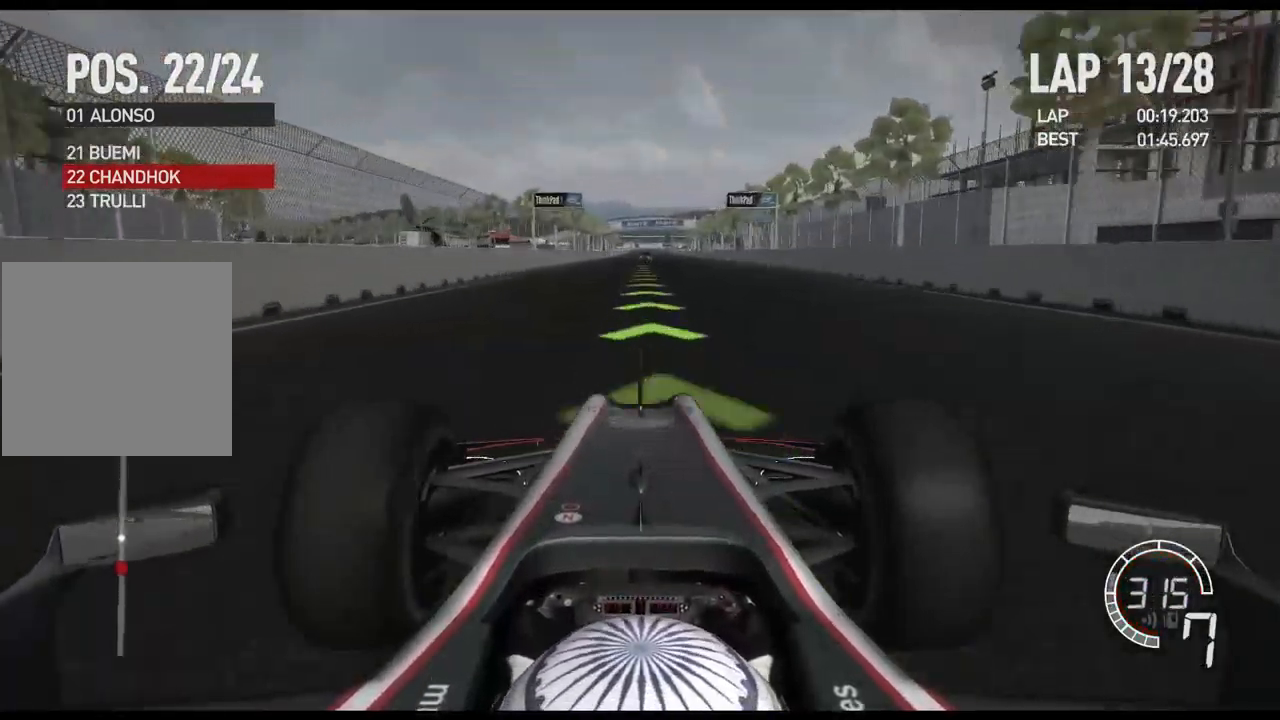
Gameplay with a controller (Xbox layout); each line is a JSON object with the inputs held at the frame after it. "events" lists button and stick changes between this image and that frame as [ms after this image, input, new state], when the widget could be followed in between.
{"buttons": ["R2"], "left_stick": "center", "right_stick": "center", "events": []}
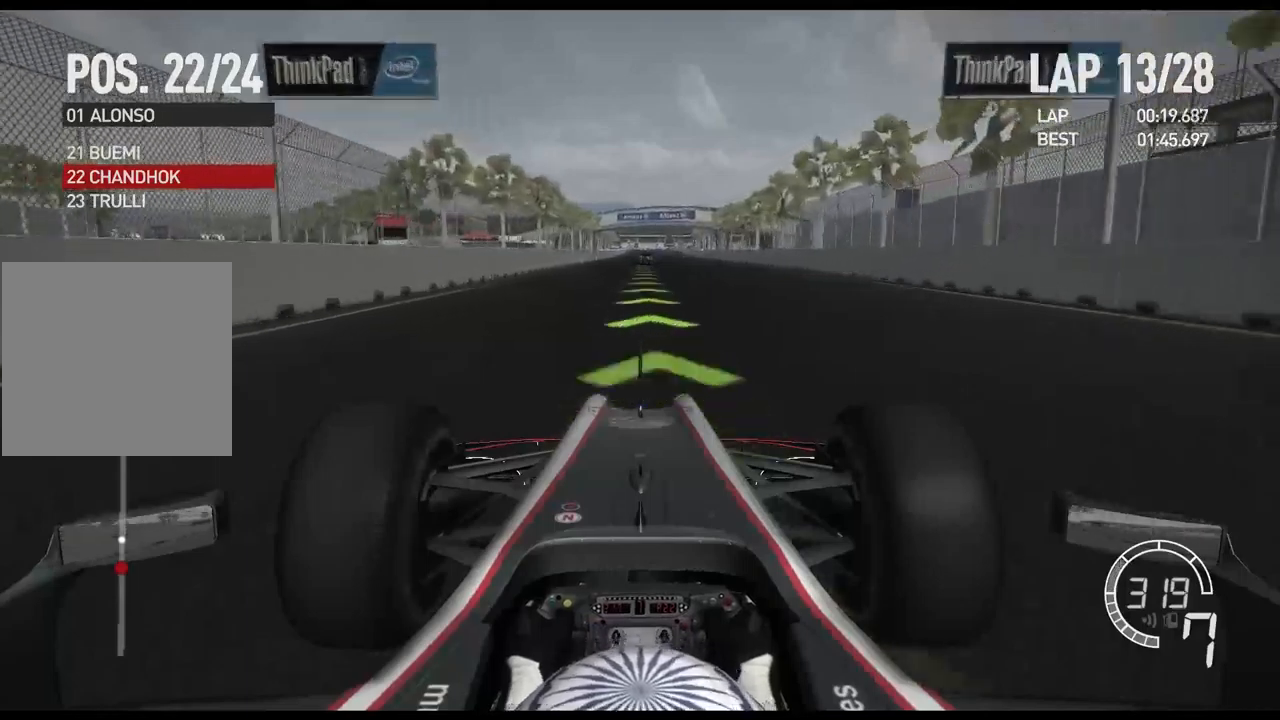
{"buttons": ["R2"], "left_stick": "center", "right_stick": "center", "events": []}
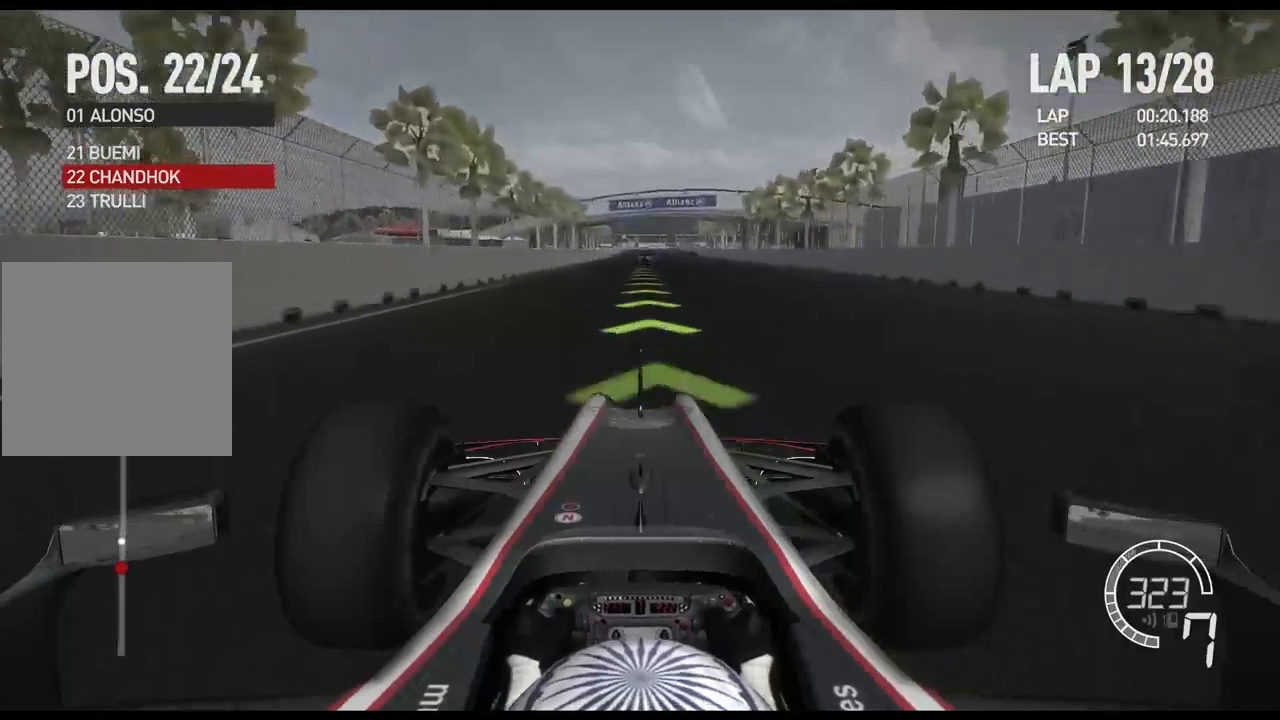
{"buttons": ["R2"], "left_stick": "center", "right_stick": "center", "events": []}
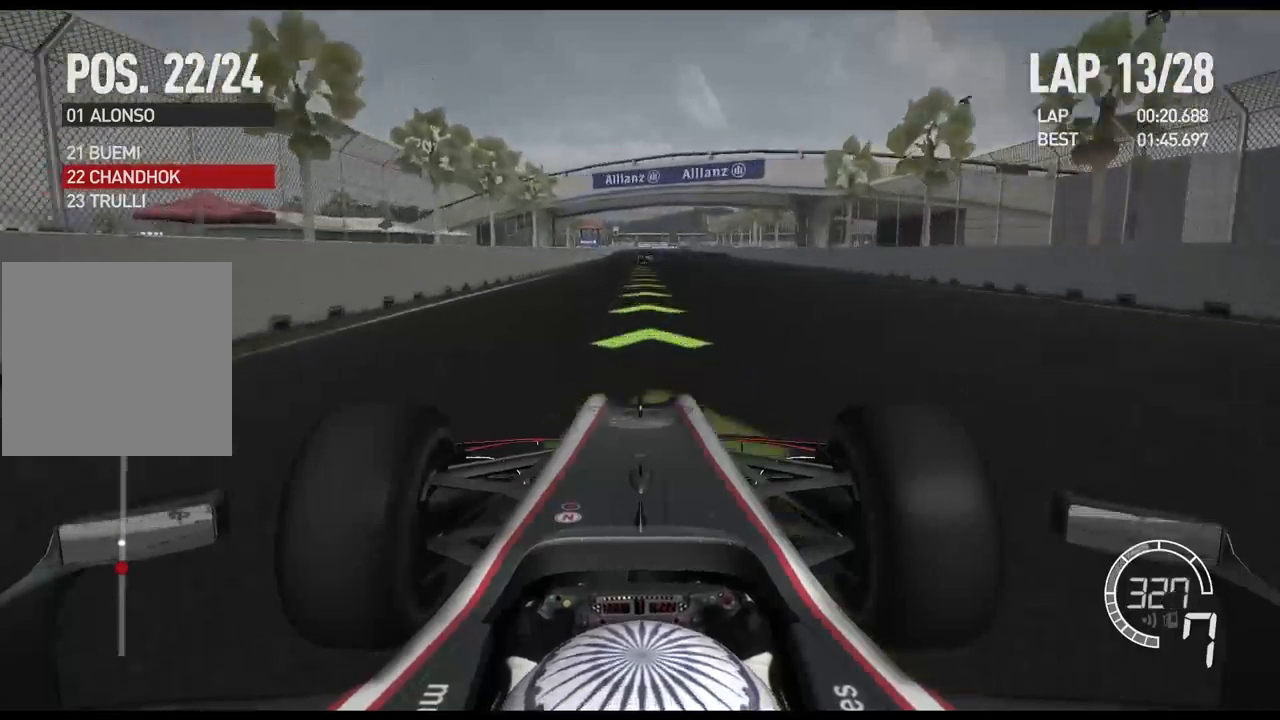
{"buttons": ["R2"], "left_stick": "center", "right_stick": "center", "events": []}
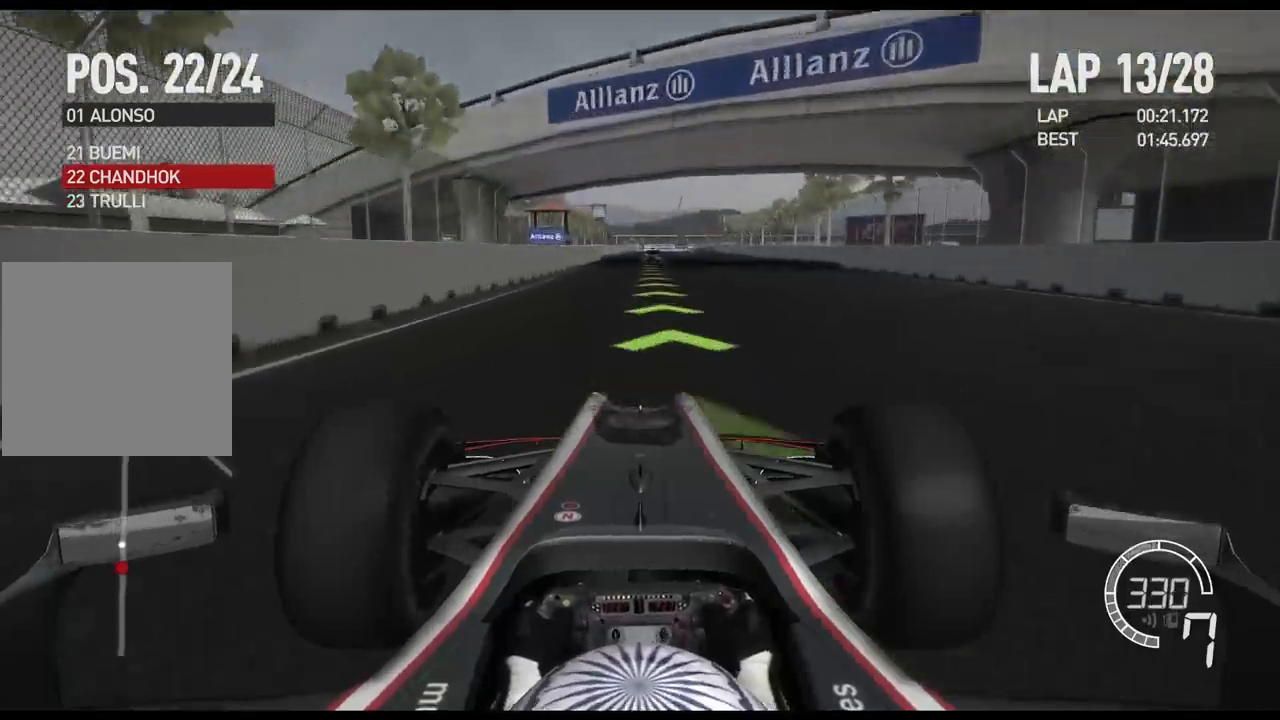
{"buttons": ["R2"], "left_stick": "center", "right_stick": "center", "events": []}
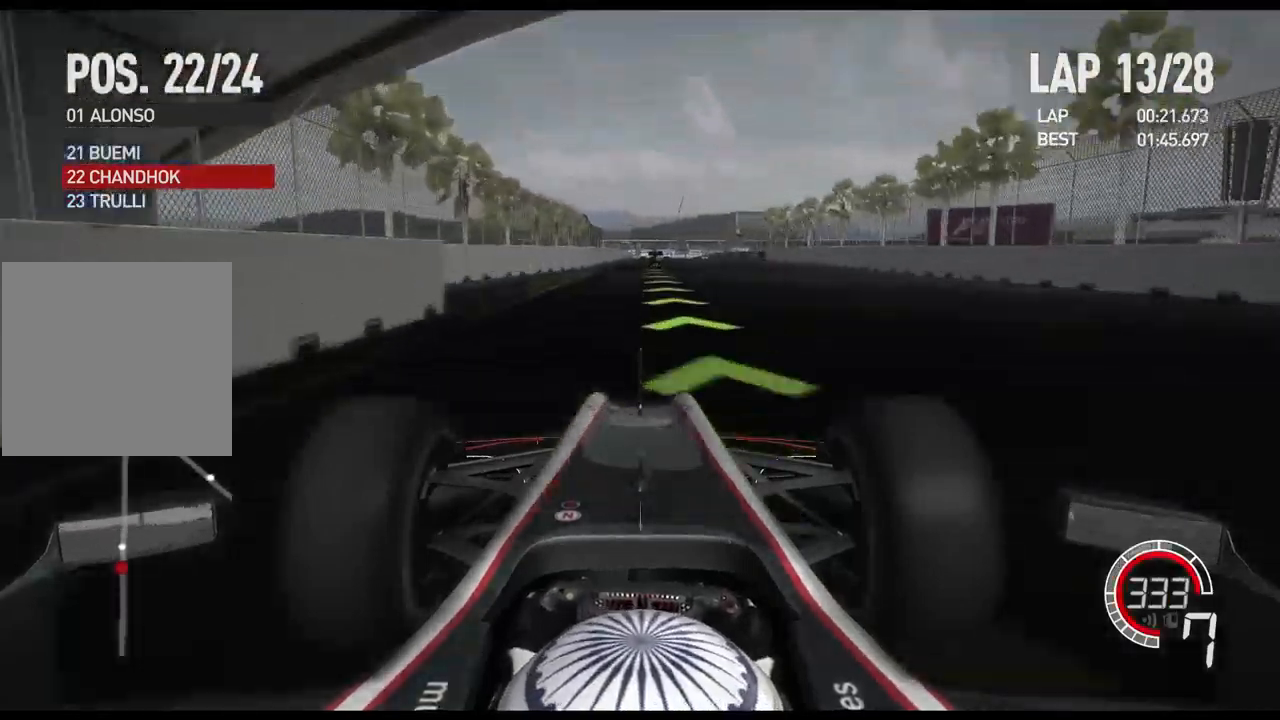
{"buttons": ["R2"], "left_stick": "center", "right_stick": "center", "events": []}
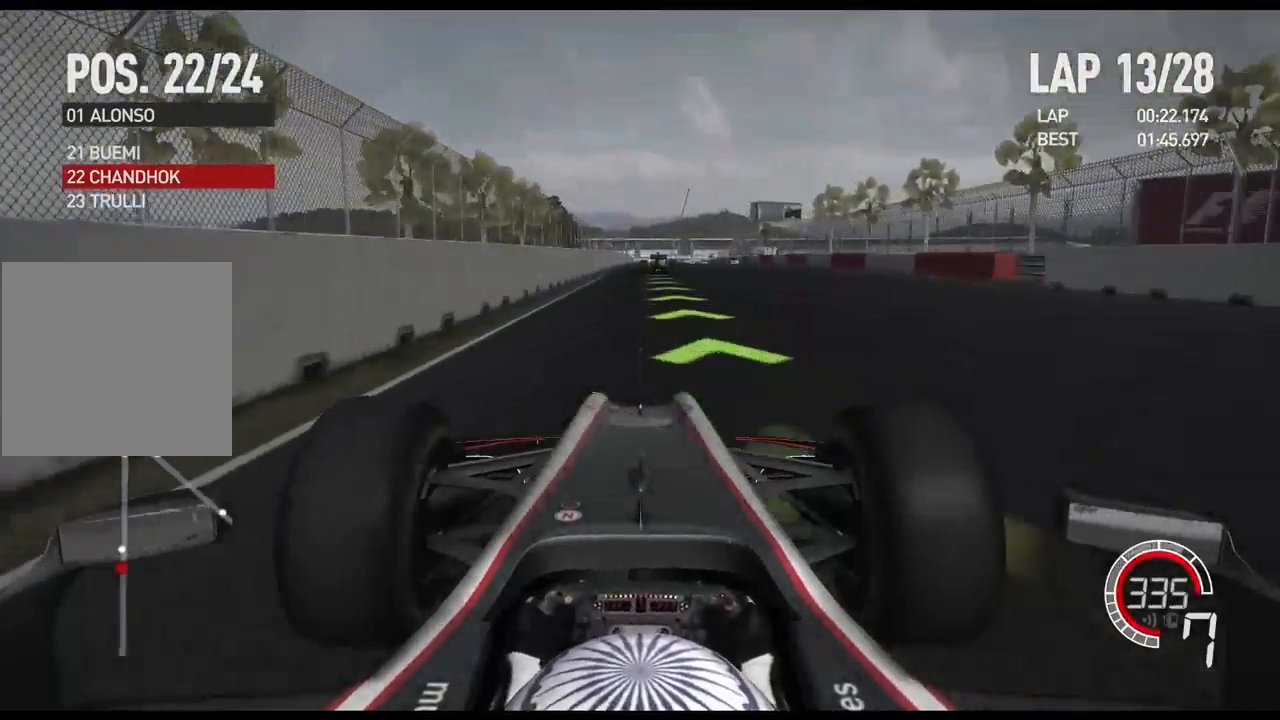
{"buttons": ["L2"], "left_stick": "center", "right_stick": "center", "events": [[317, "L2", "down"], [317, "R2", "up"]]}
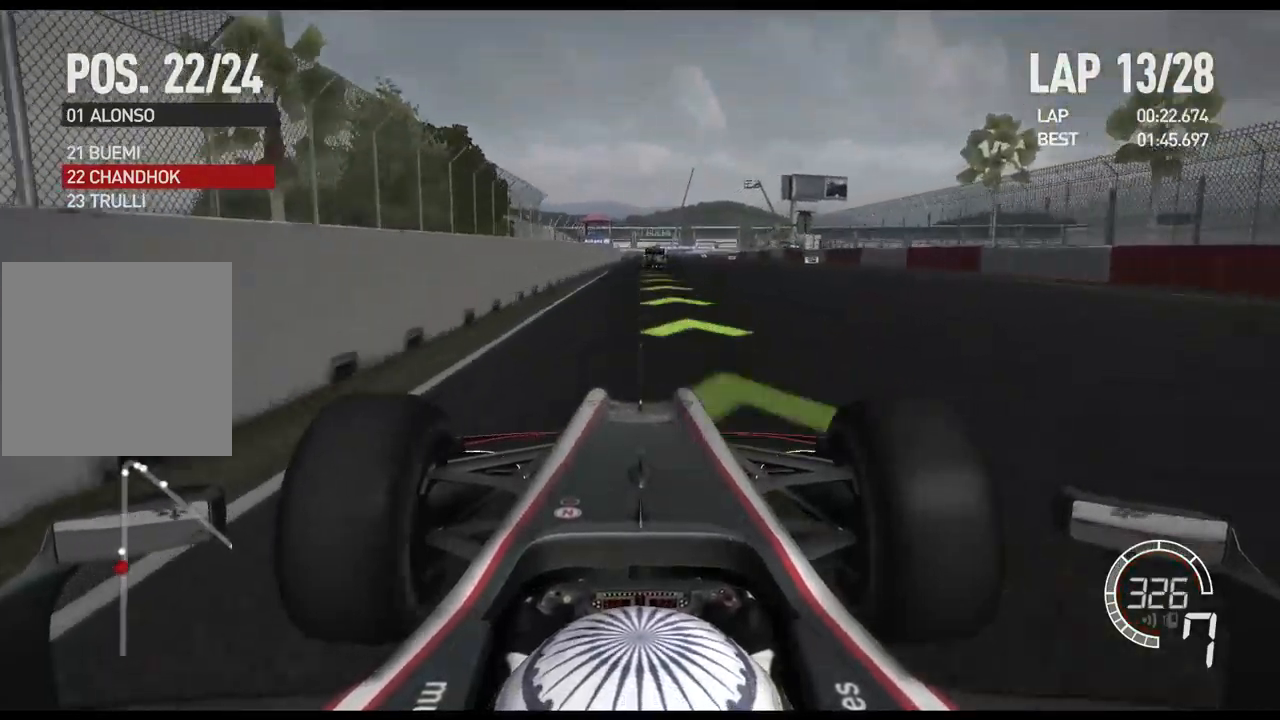
{"buttons": ["L2"], "left_stick": "center", "right_stick": "center", "events": [[283, "X", "down"], [433, "X", "up"]]}
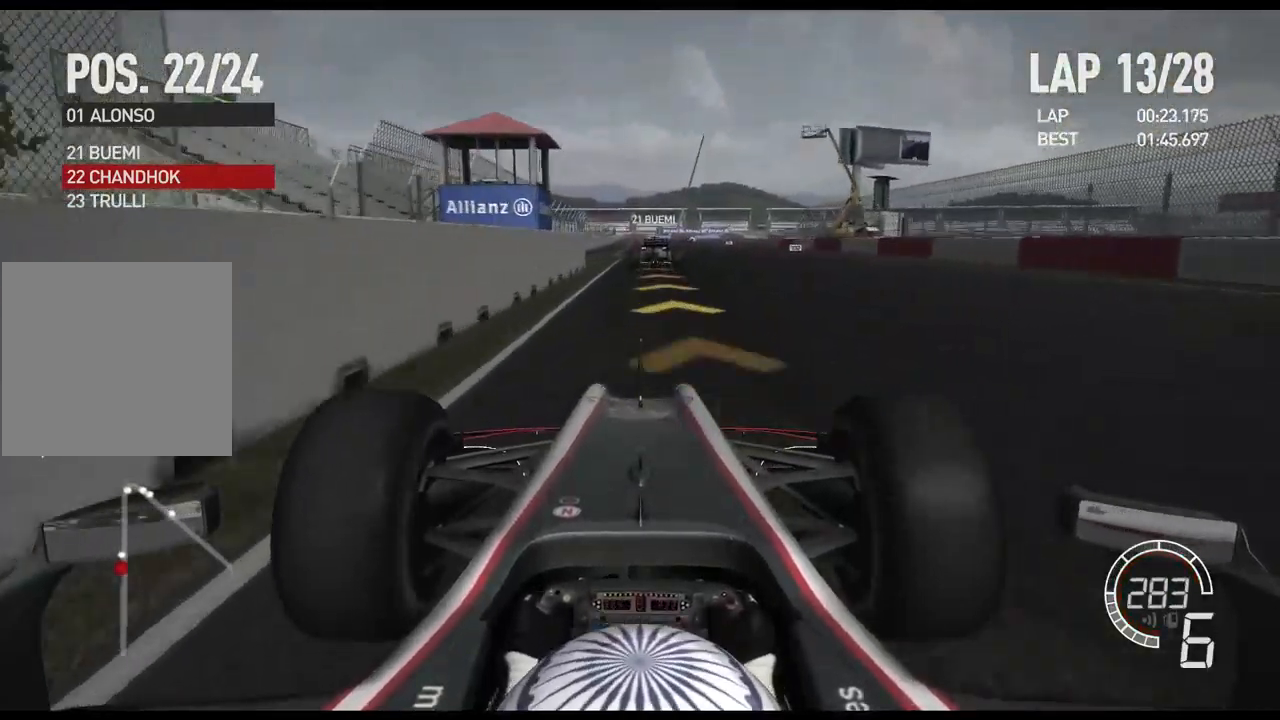
{"buttons": ["X", "L2"], "left_stick": "center", "right_stick": "center", "events": [[83, "X", "down"], [200, "X", "up"], [483, "X", "down"]]}
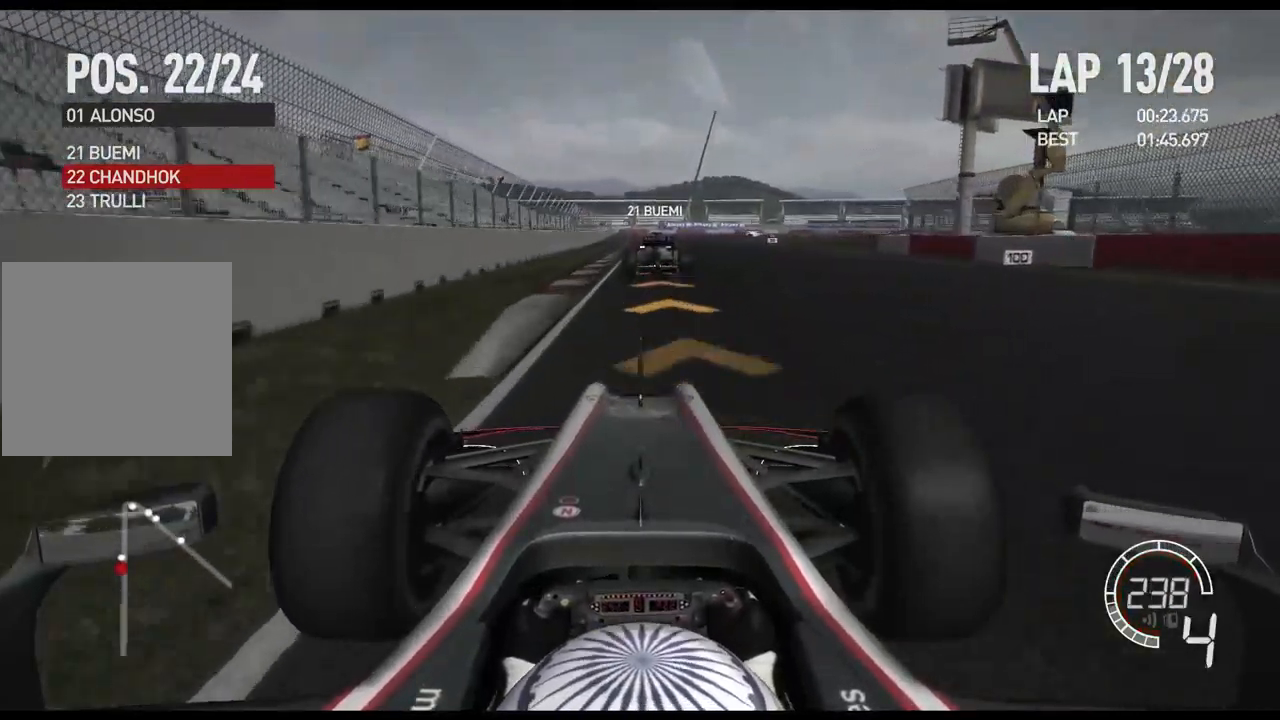
{"buttons": ["L2"], "left_stick": "center", "right_stick": "center", "events": [[100, "X", "up"], [300, "X", "down"], [400, "X", "up"]]}
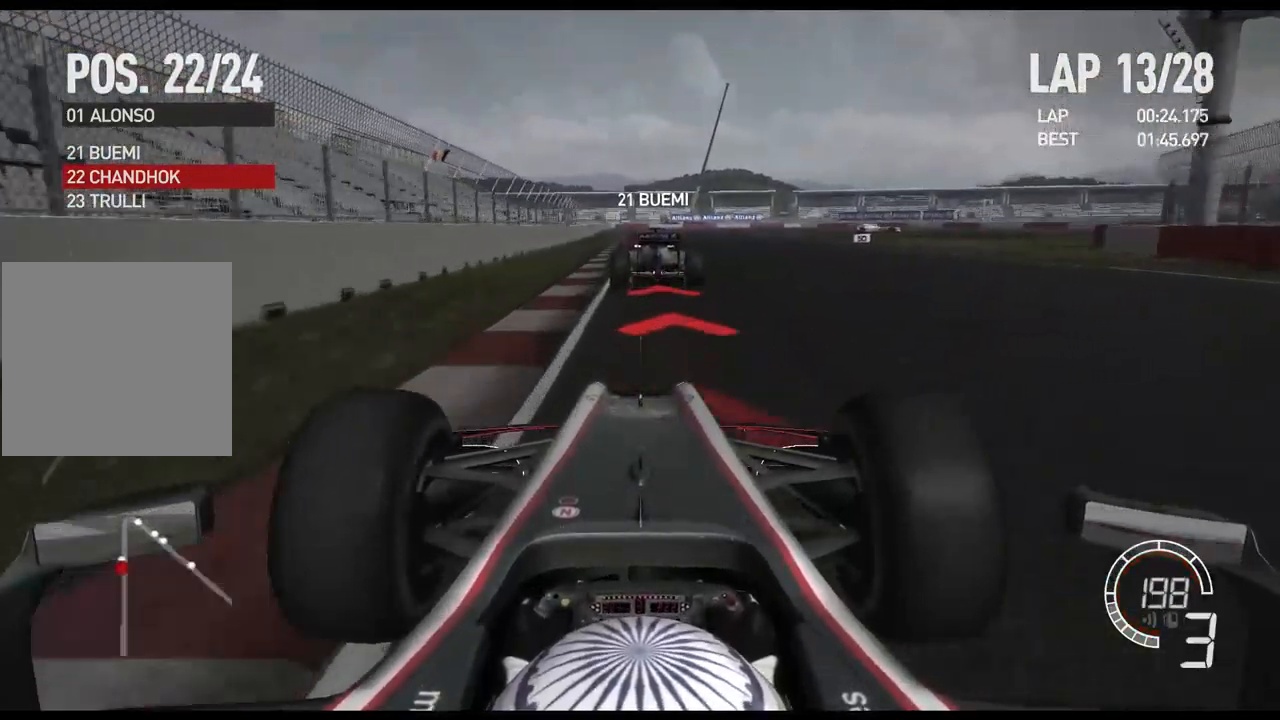
{"buttons": ["L2"], "left_stick": "center", "right_stick": "center", "events": [[299, "X", "down"], [416, "X", "up"]]}
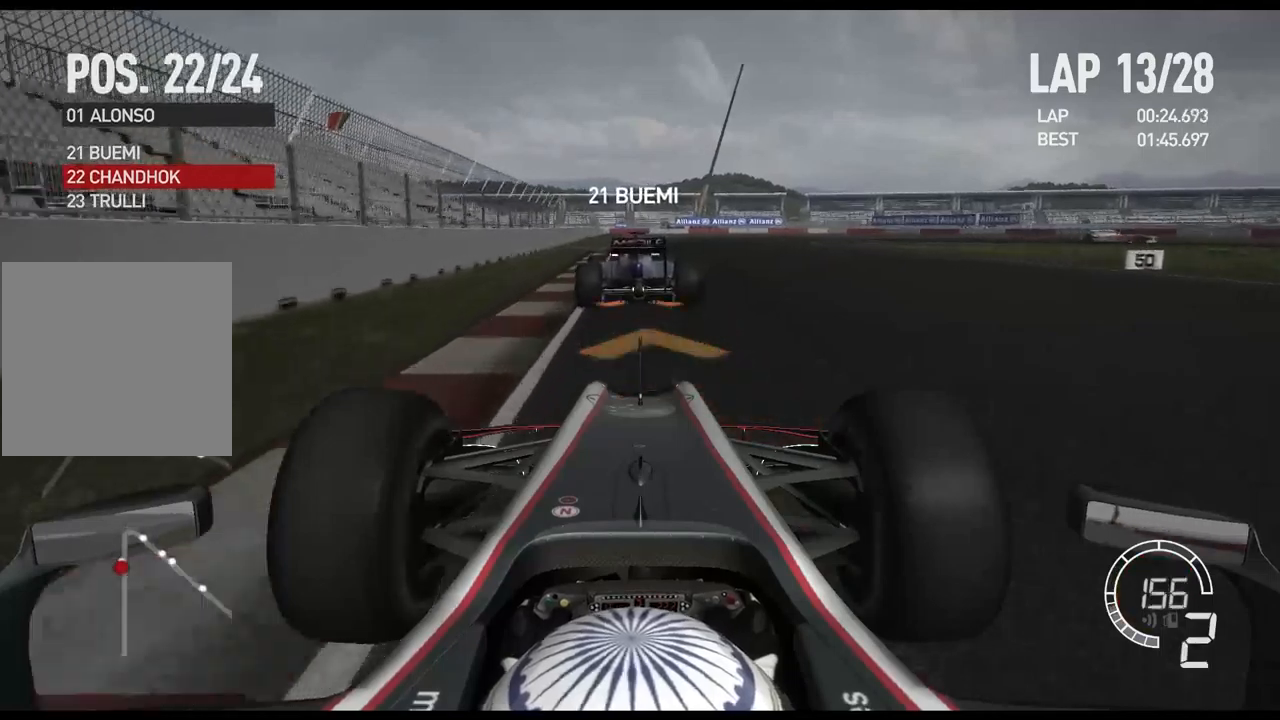
{"buttons": ["L2"], "left_stick": "center", "right_stick": "center", "events": []}
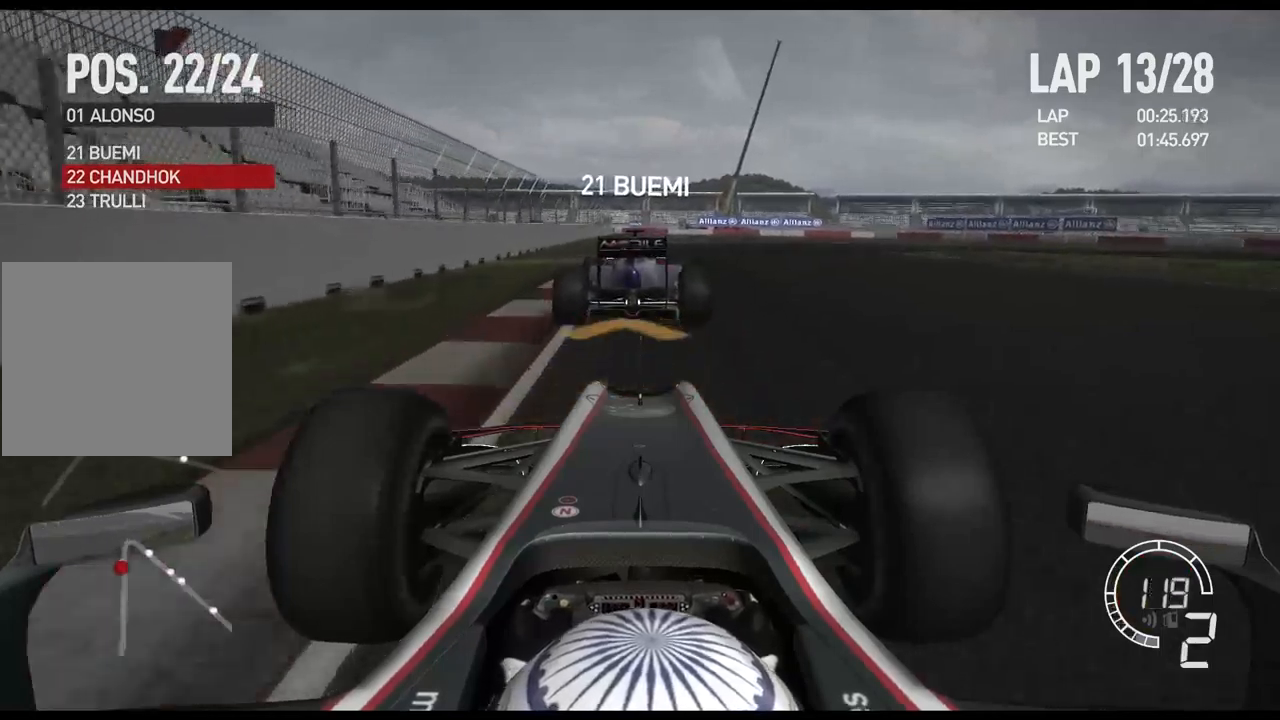
{"buttons": [], "left_stick": "right", "right_stick": "center", "events": [[217, "X", "down"], [350, "X", "up"], [433, "left_stick", "right"], [483, "L2", "up"]]}
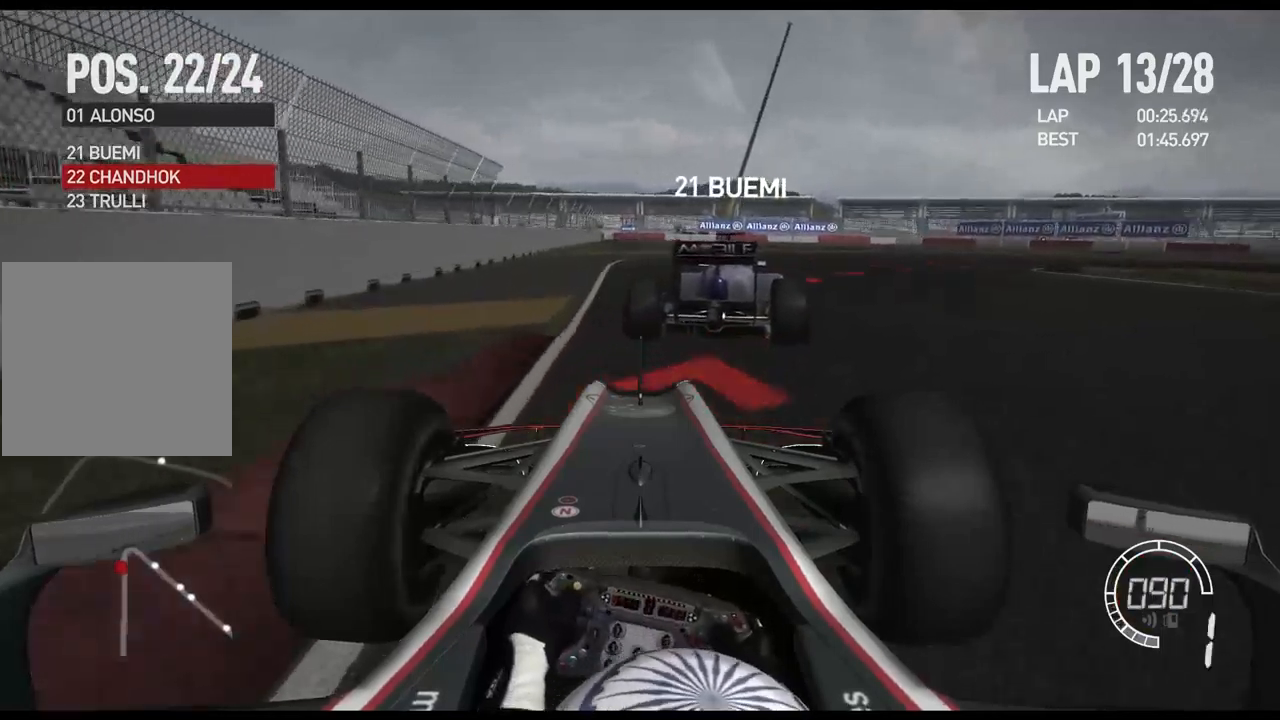
{"buttons": [], "left_stick": "right", "right_stick": "center", "events": []}
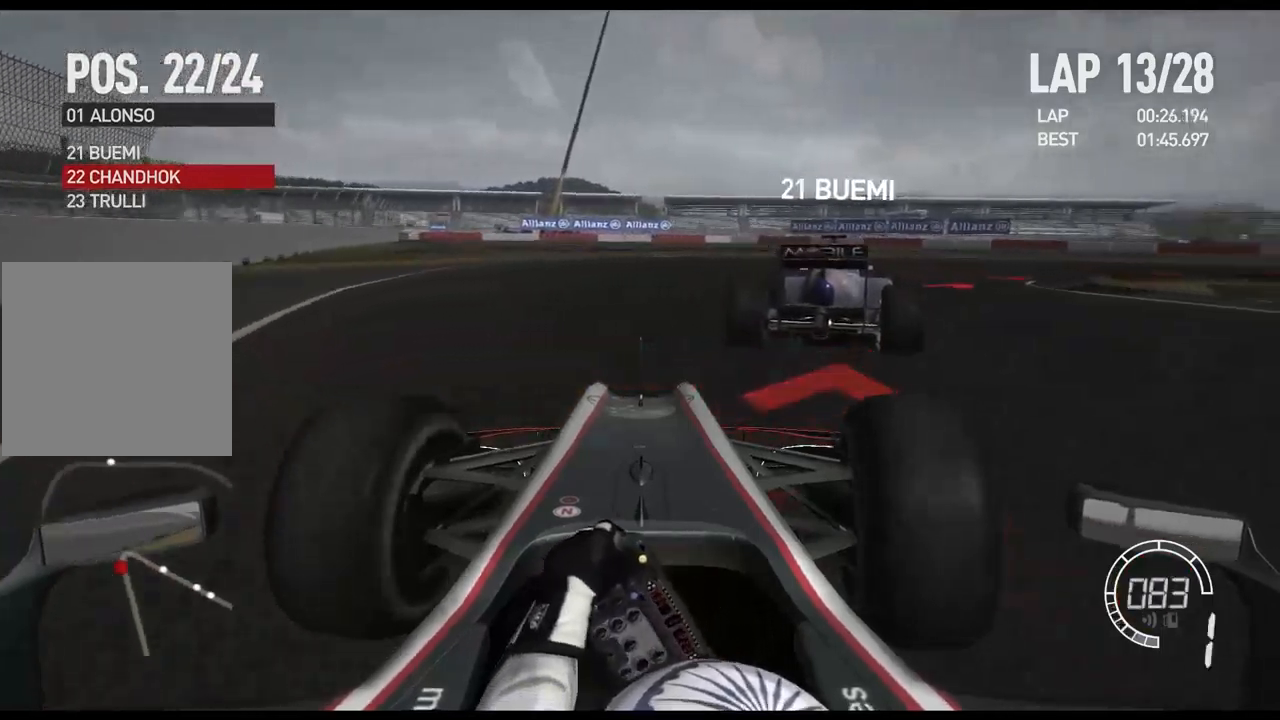
{"buttons": ["R2"], "left_stick": "right", "right_stick": "center"}
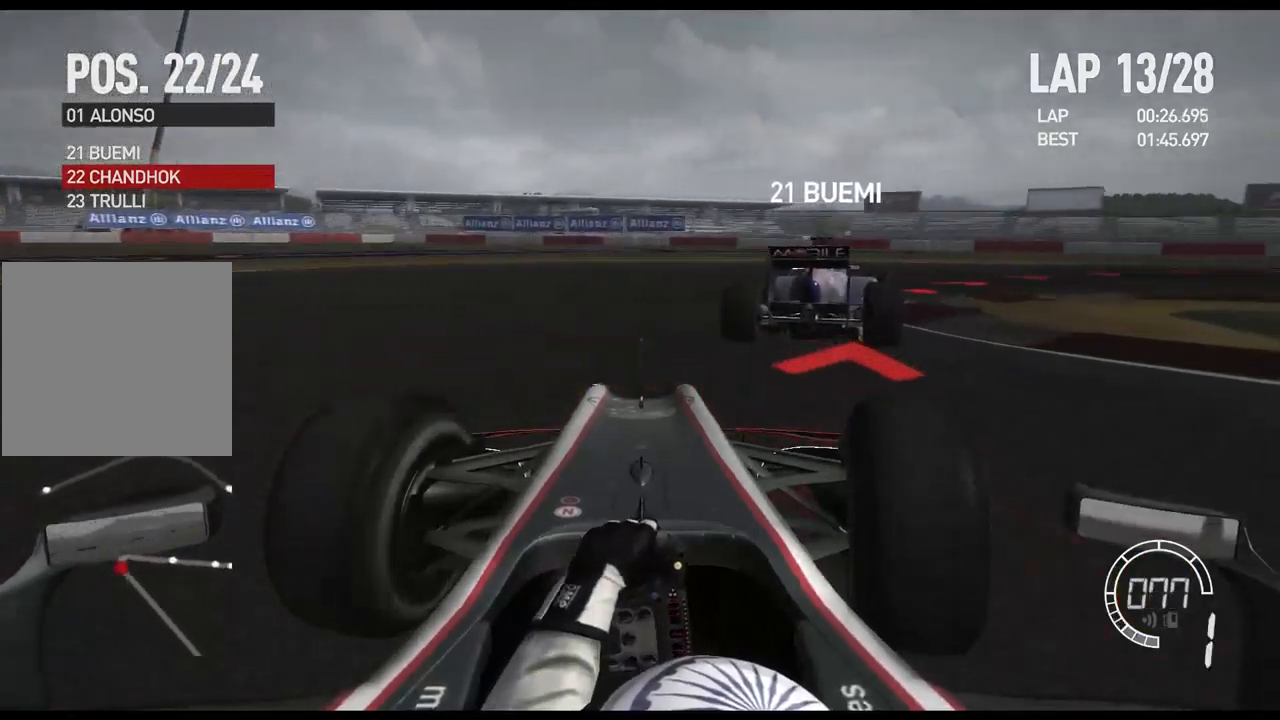
{"buttons": ["R2"], "left_stick": "right", "right_stick": "center", "events": []}
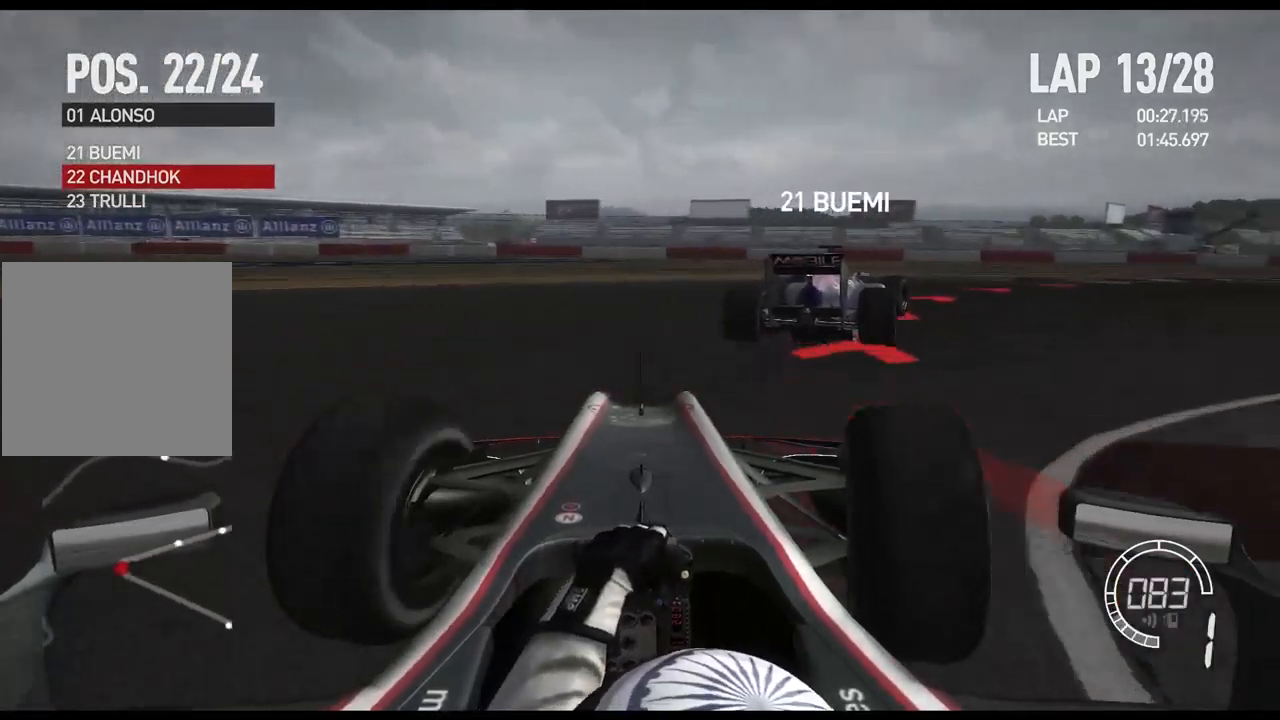
{"buttons": [], "left_stick": "right", "right_stick": "center", "events": [[367, "R2", "up"]]}
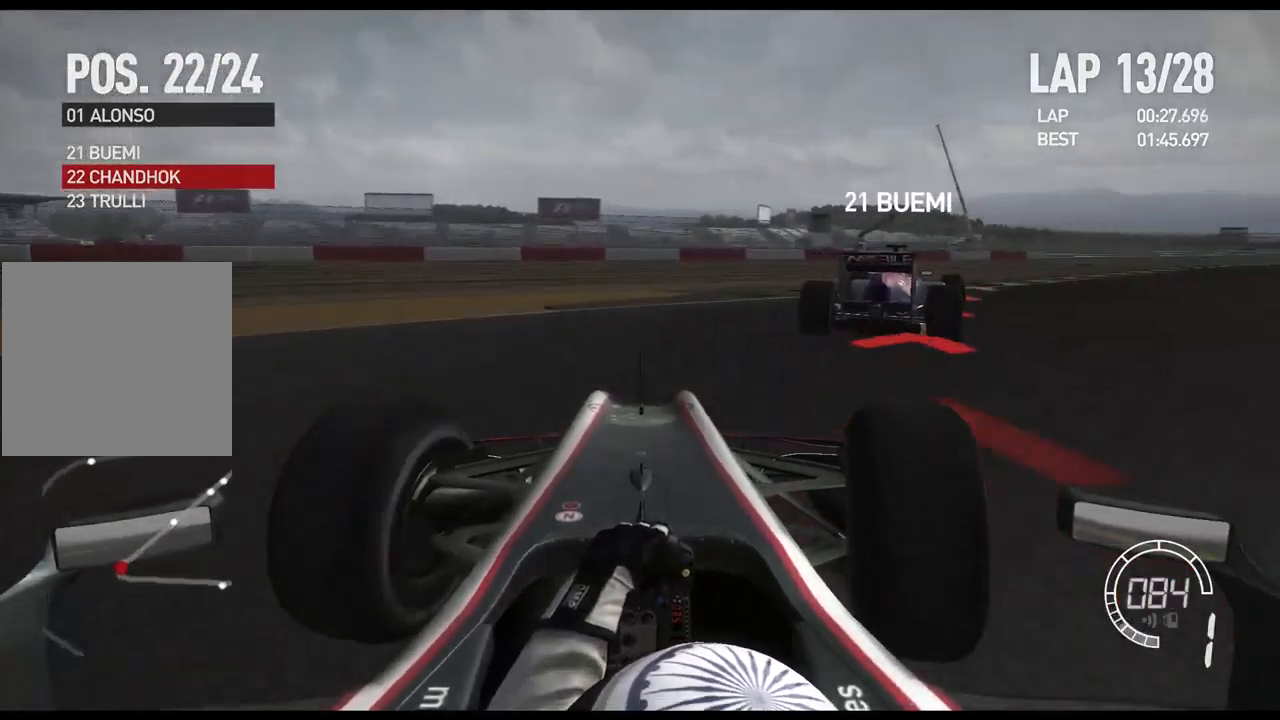
{"buttons": ["R2"], "left_stick": "right", "right_stick": "center", "events": [[33, "R2", "down"]]}
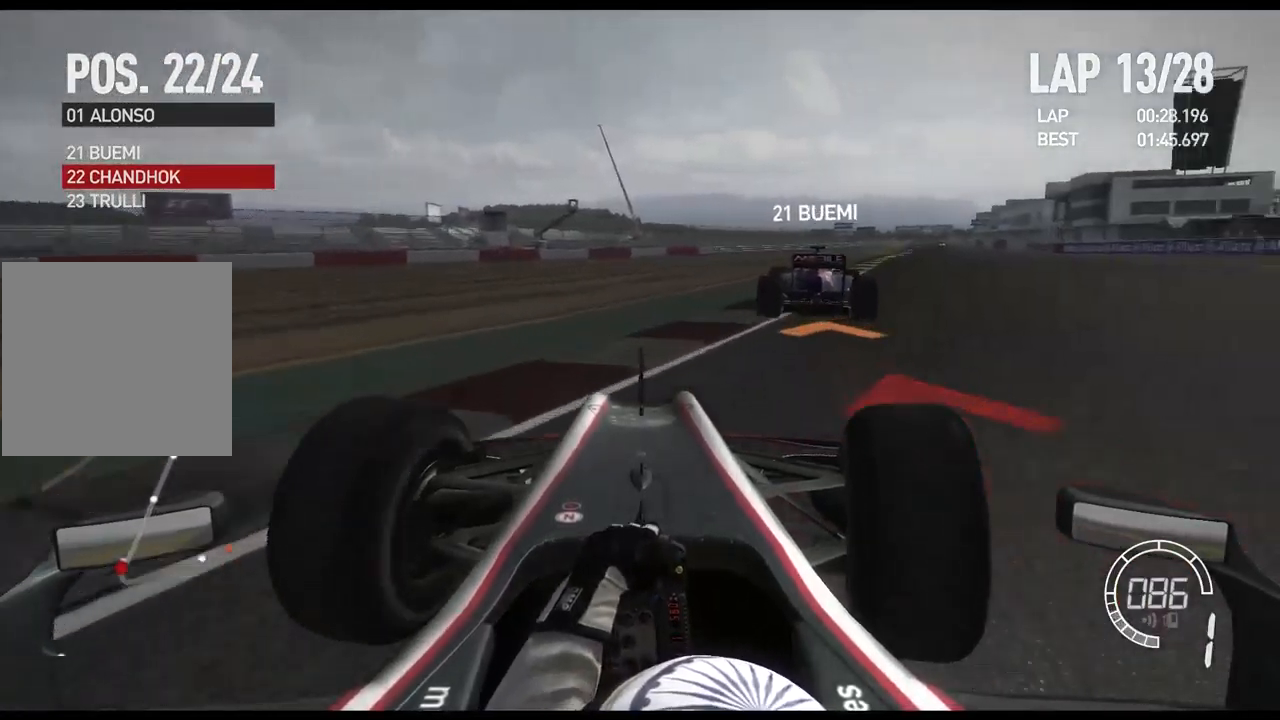
{"buttons": ["R2"], "left_stick": "right", "right_stick": "center", "events": []}
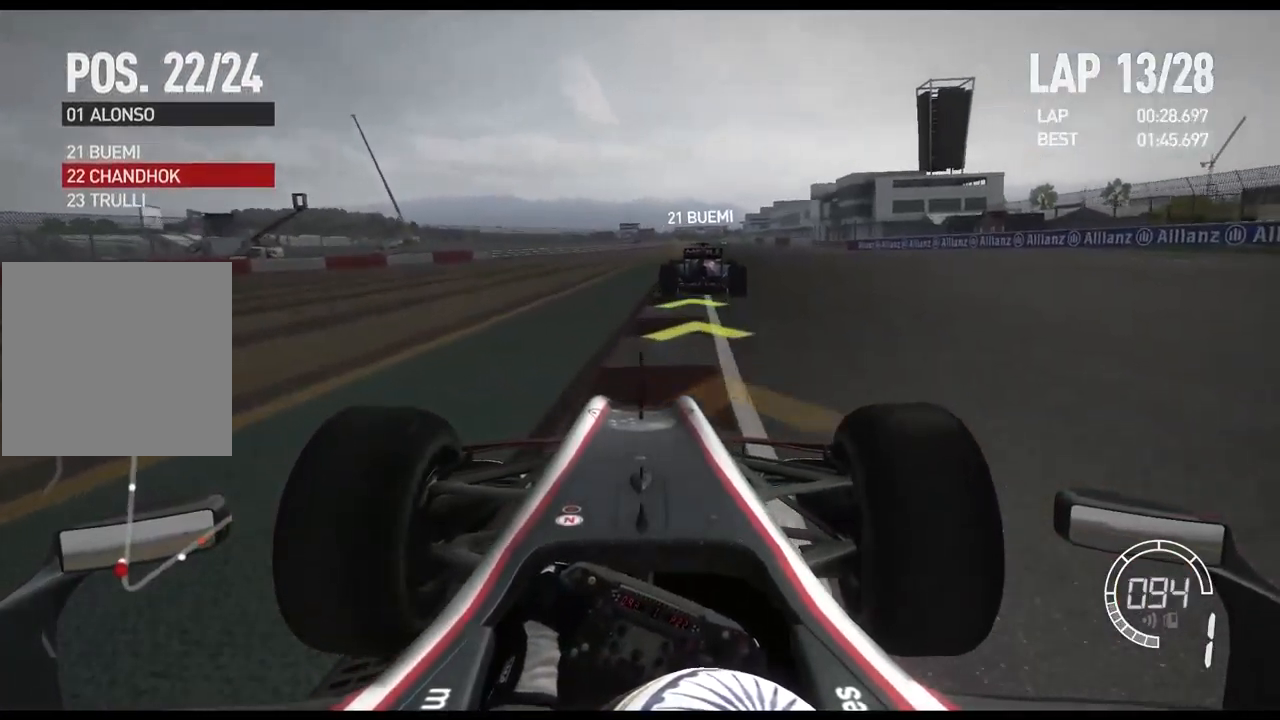
{"buttons": ["R2"], "left_stick": "center", "right_stick": "center", "events": [[200, "left_stick", "center"]]}
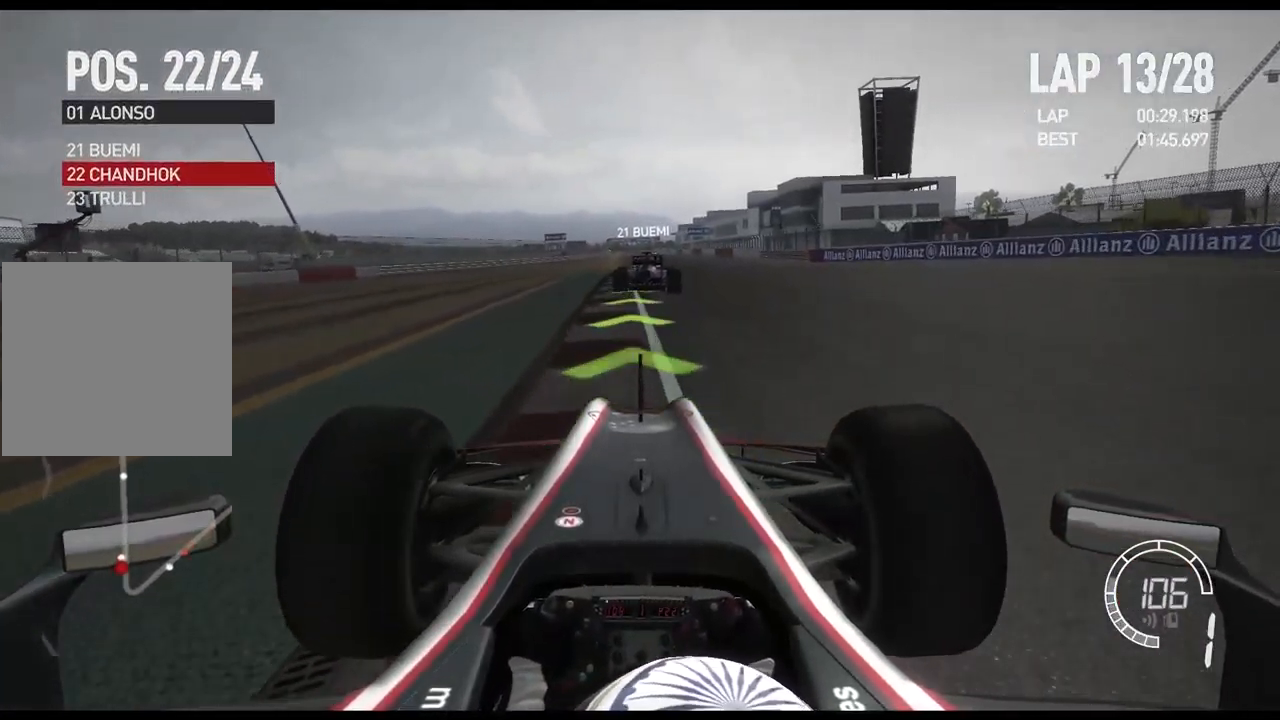
{"buttons": ["R2"], "left_stick": "center", "right_stick": "center", "events": [[267, "A", "down"], [417, "A", "up"]]}
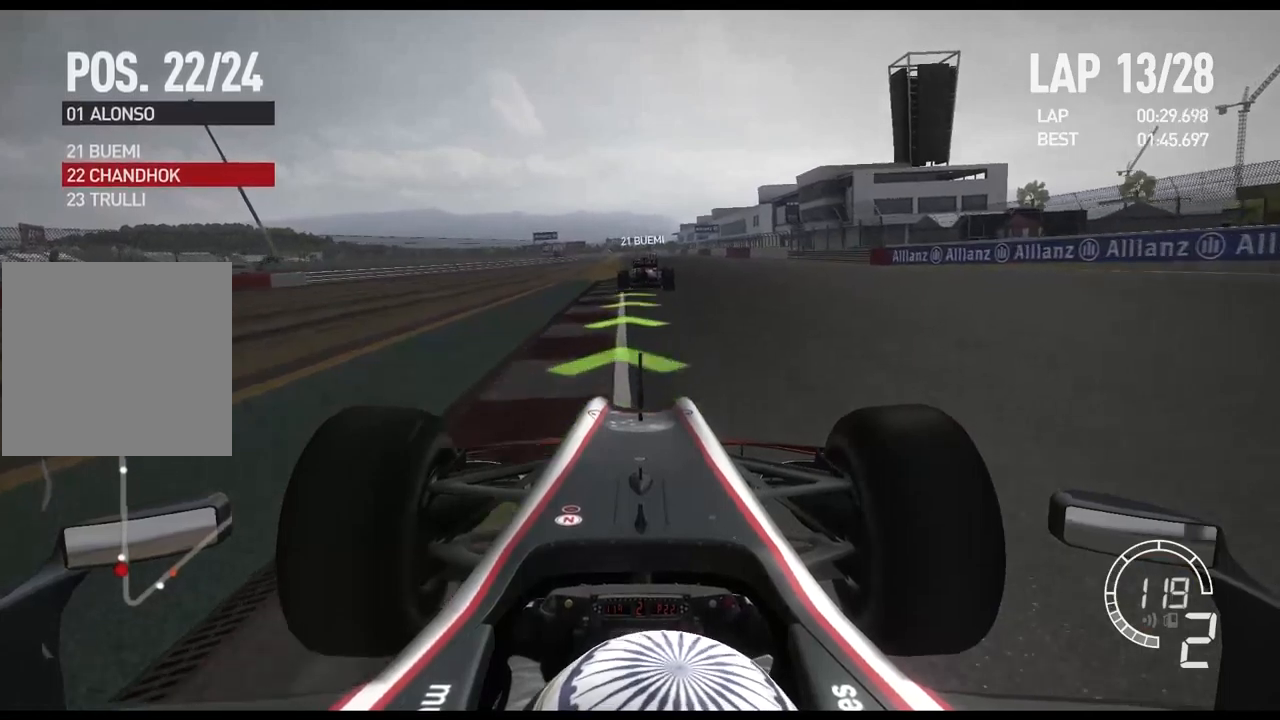
{"buttons": ["R2"], "left_stick": "center", "right_stick": "center", "events": []}
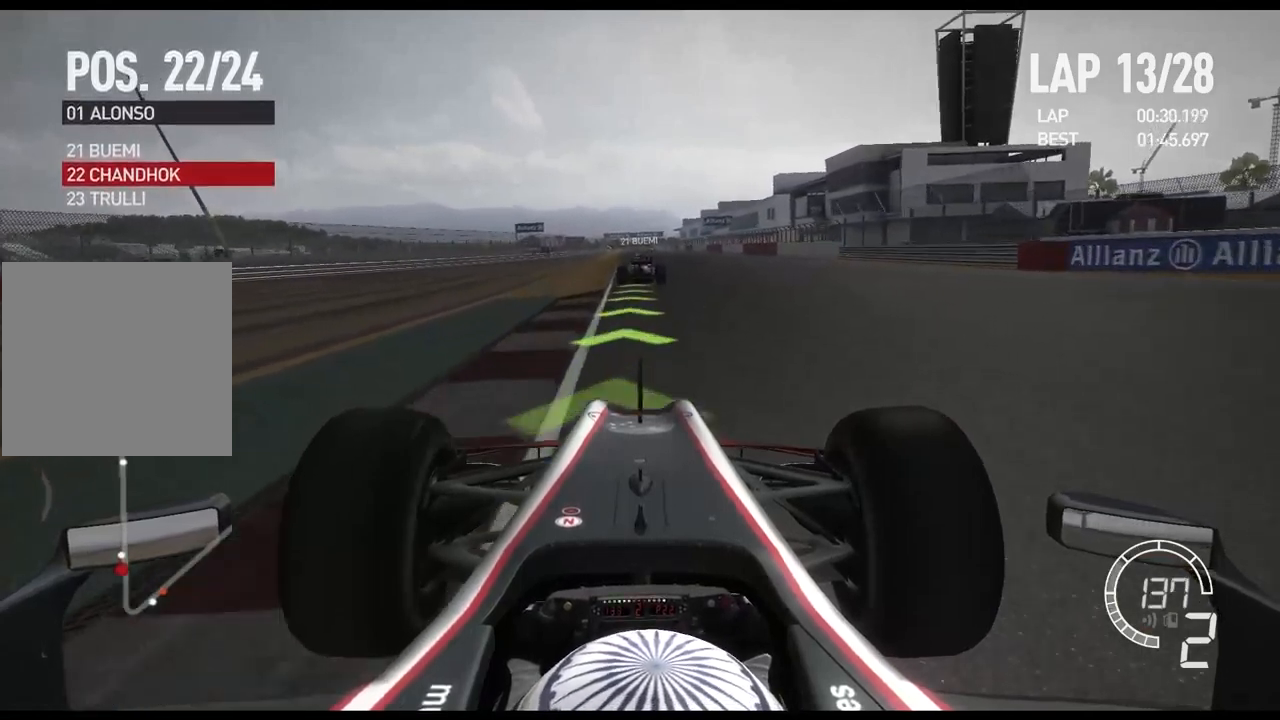
{"buttons": ["R2"], "left_stick": "center", "right_stick": "center", "events": []}
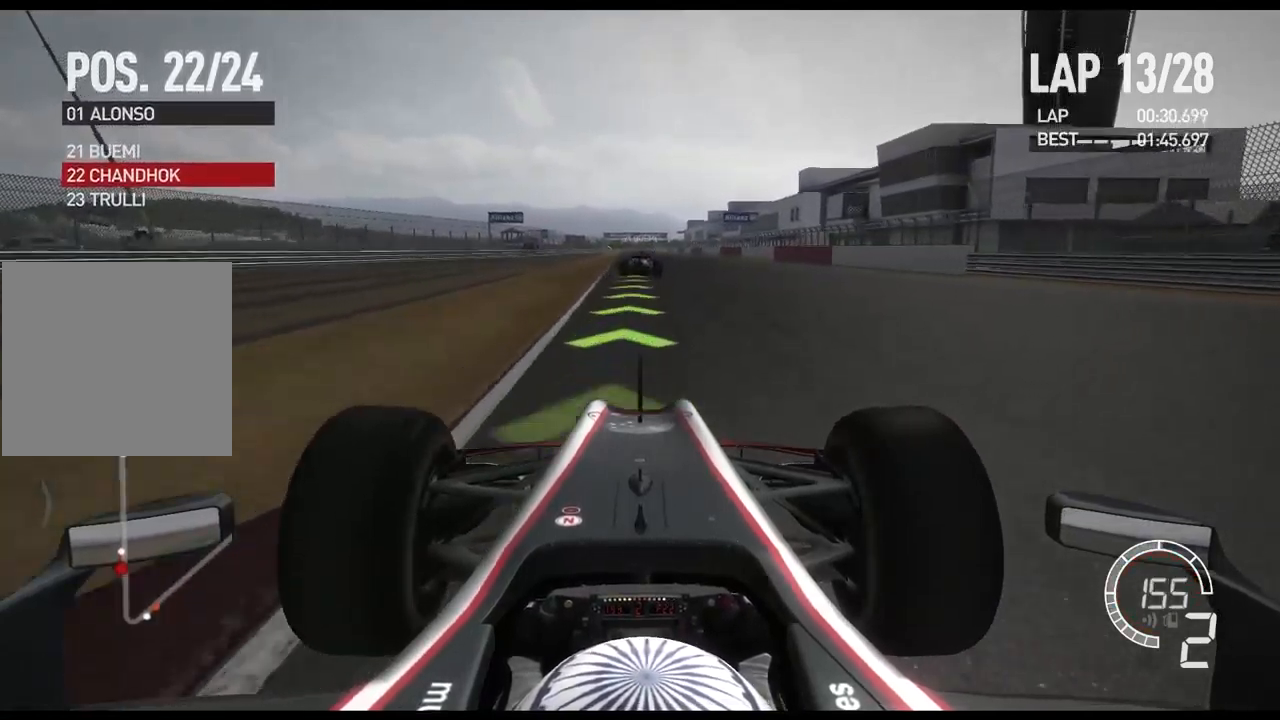
{"buttons": ["R2"], "left_stick": "center", "right_stick": "center", "events": [[84, "A", "down"], [217, "A", "up"]]}
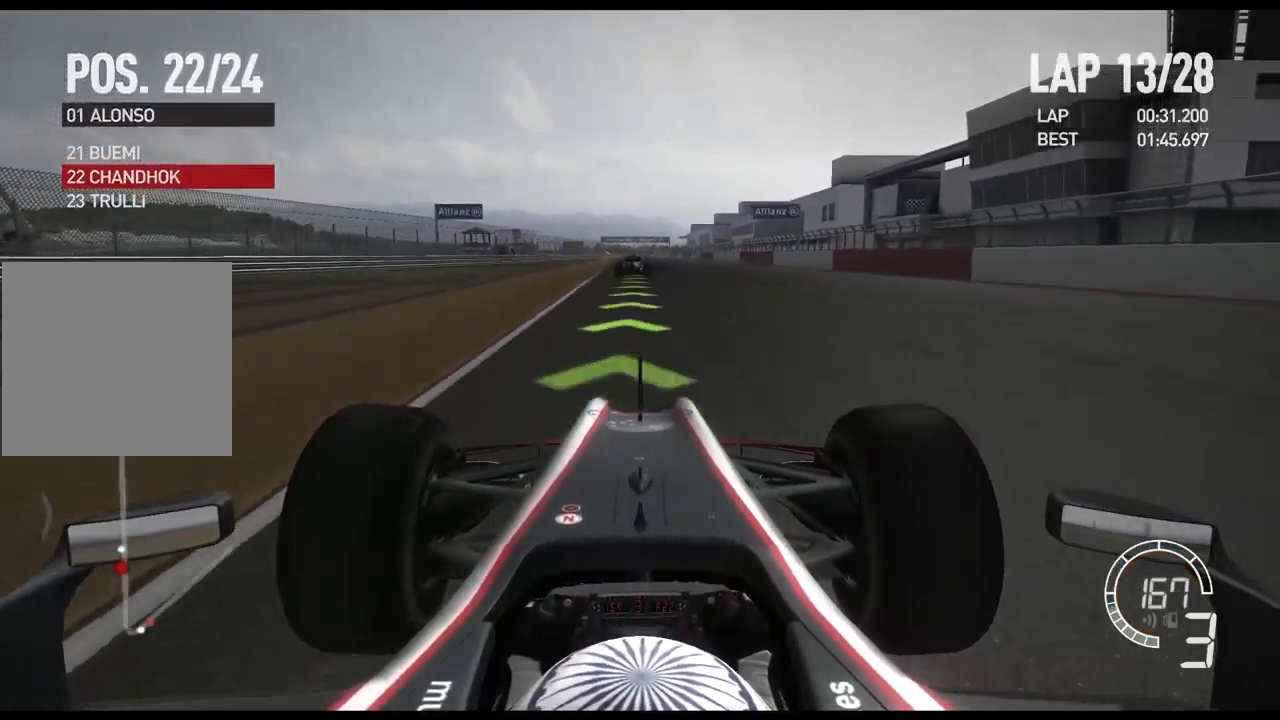
{"buttons": ["R2"], "left_stick": "center", "right_stick": "center", "events": []}
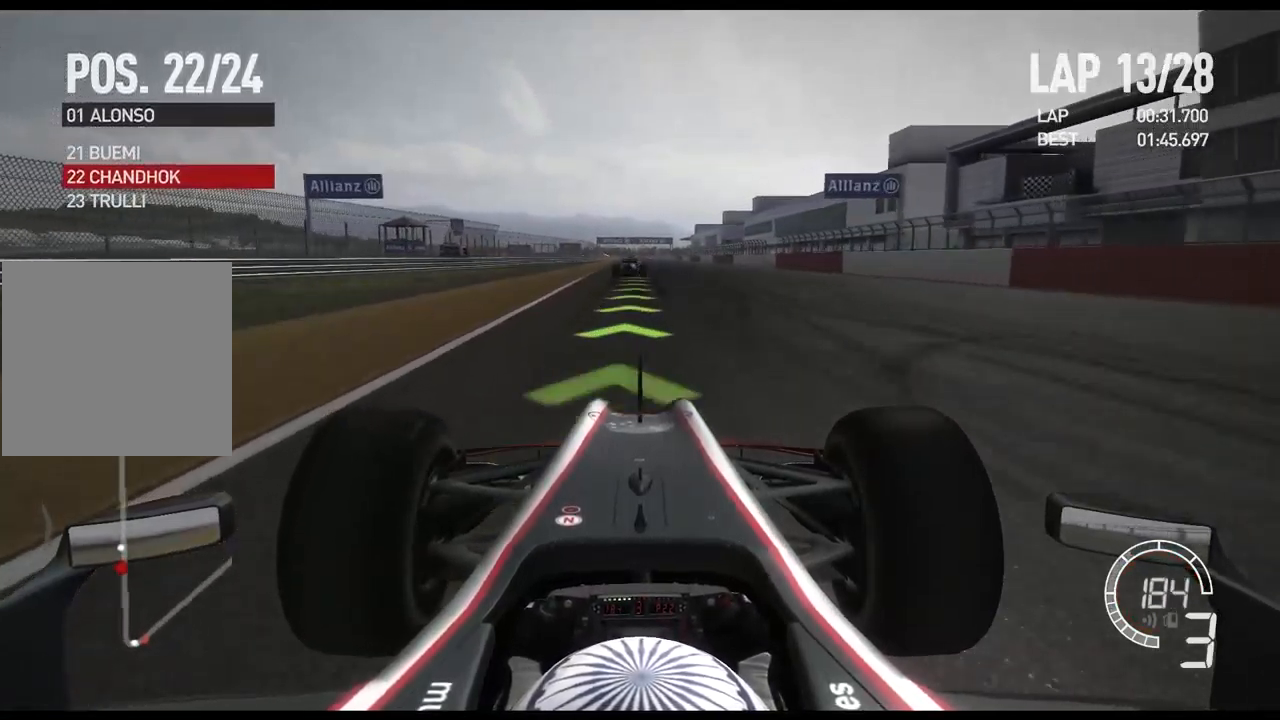
{"buttons": ["A", "R2"], "left_stick": "center", "right_stick": "center", "events": [[400, "A", "down"]]}
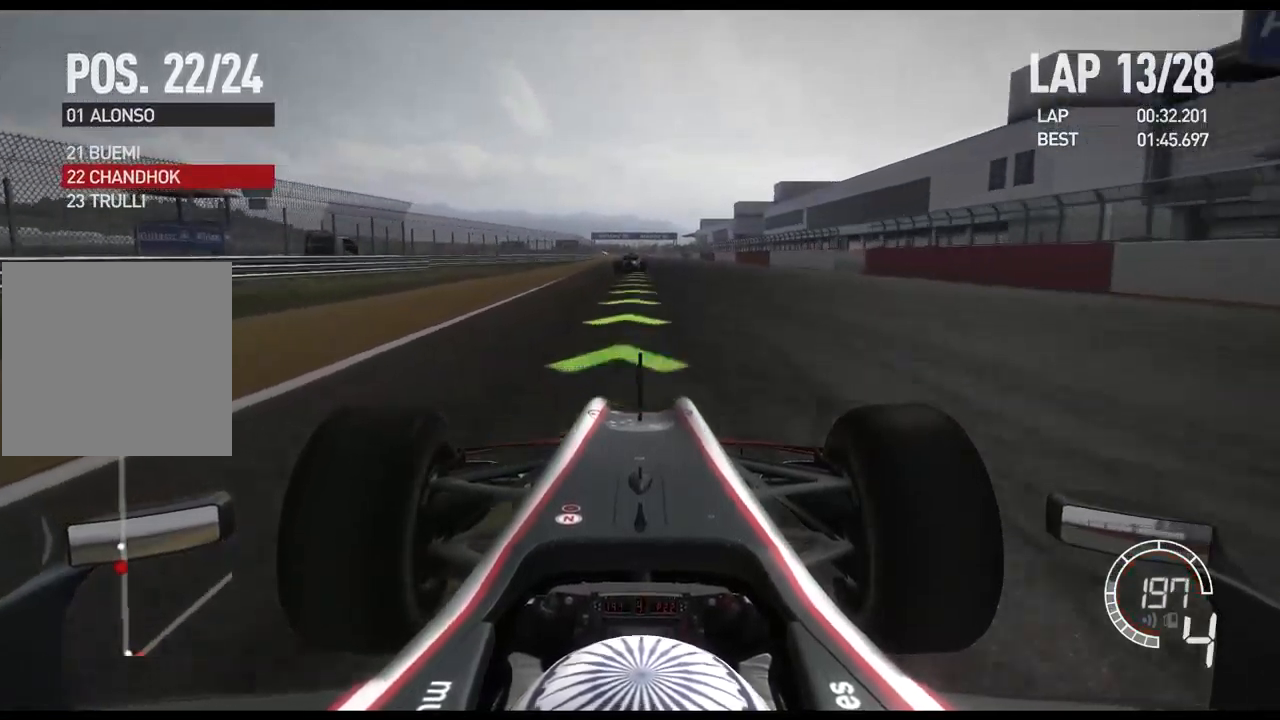
{"buttons": ["R2"], "left_stick": "center", "right_stick": "center", "events": [[34, "A", "up"]]}
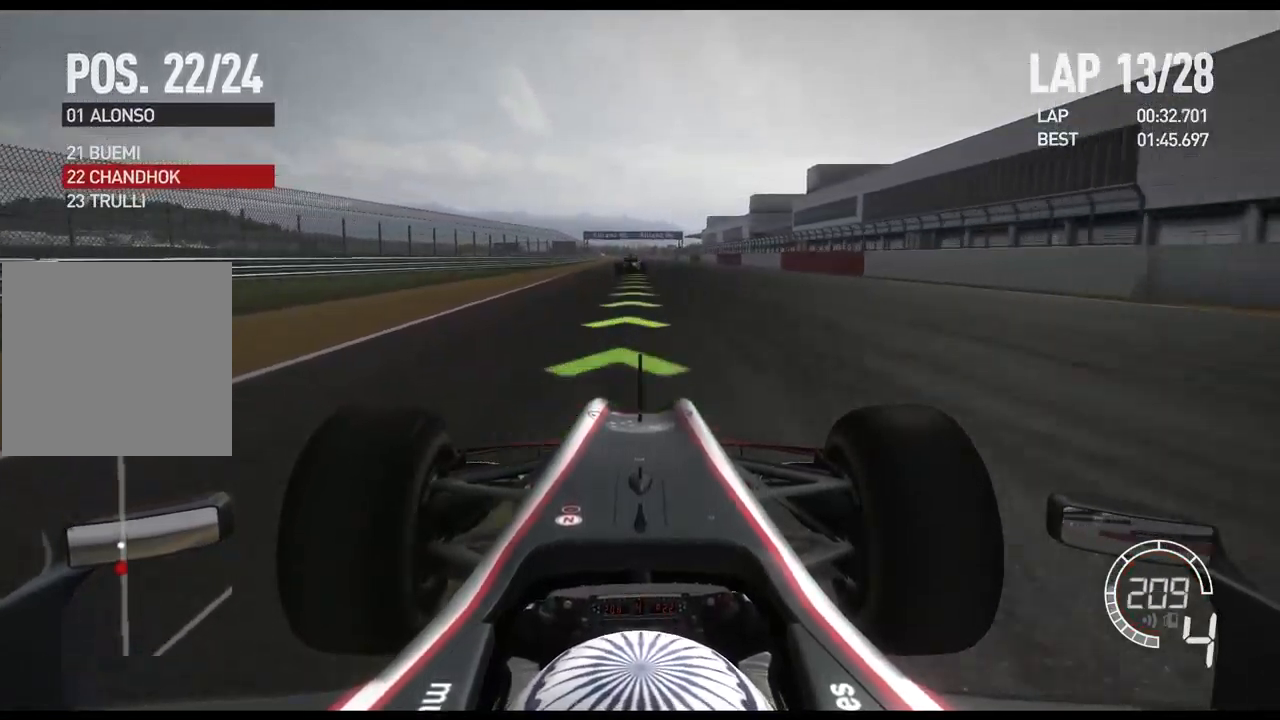
{"buttons": ["R2"], "left_stick": "center", "right_stick": "center", "events": []}
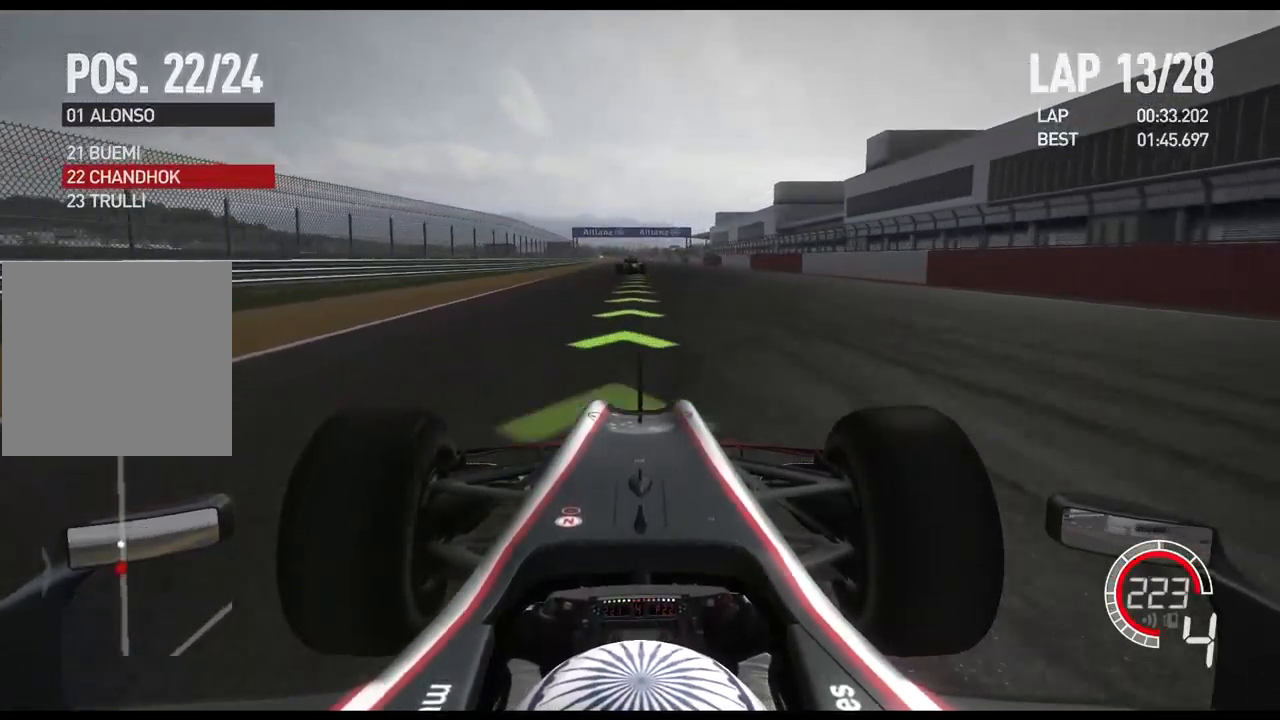
{"buttons": ["R2"], "left_stick": "center", "right_stick": "center", "events": [[184, "A", "down"], [317, "A", "up"]]}
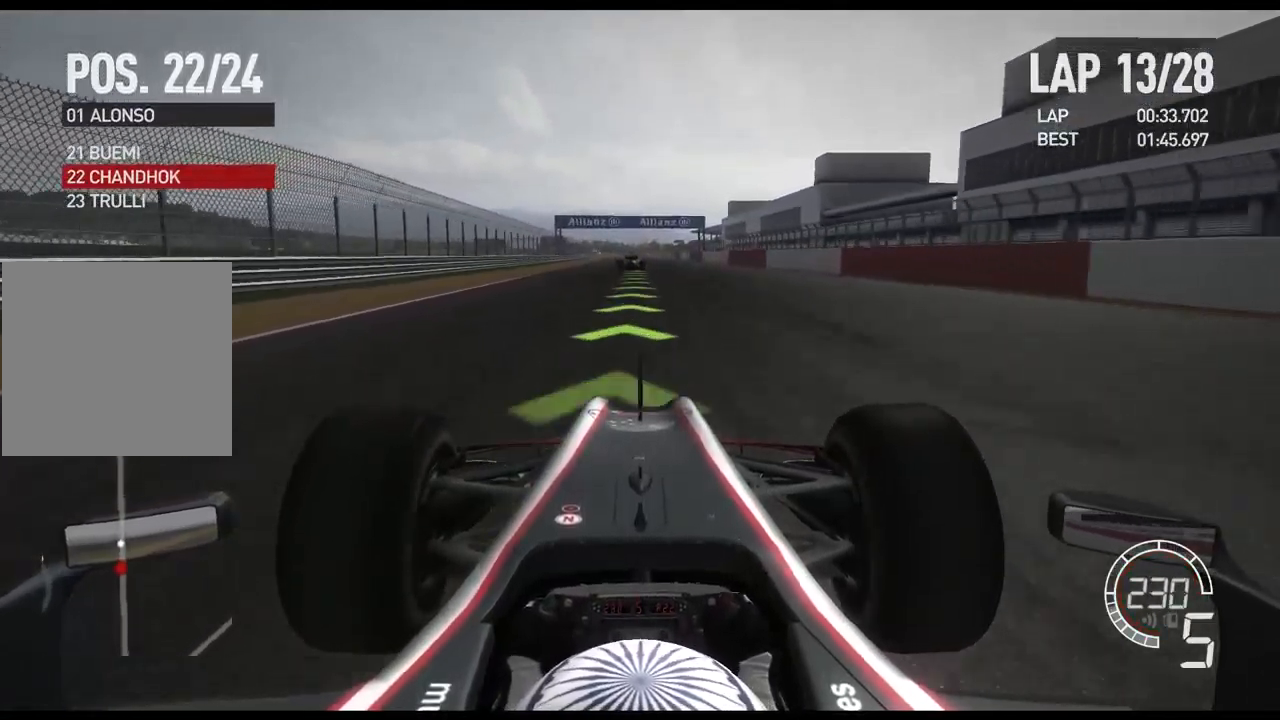
{"buttons": ["R2"], "left_stick": "center", "right_stick": "center", "events": []}